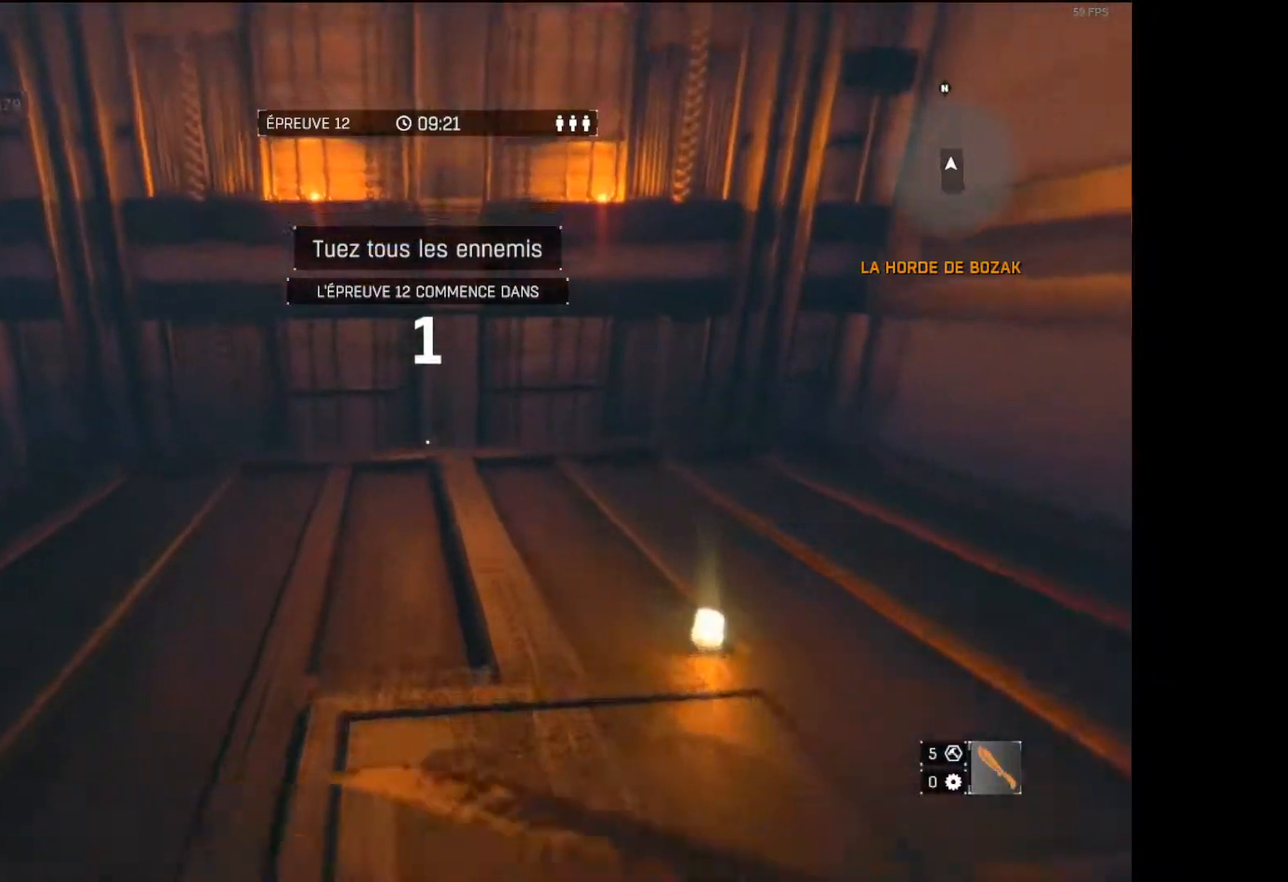
Gameplay with a controller (Xbox layout); each line is a JSON object with the inputs held at the frame after it. "events" lists button and stick changes between this image and that frame as [ms after this image, input, new state], when the widget could be followed in between.
{"buttons": [], "left_stick": "up", "right_stick": "right", "events": [[33, "R1", "up"], [167, "right_stick", "right"]]}
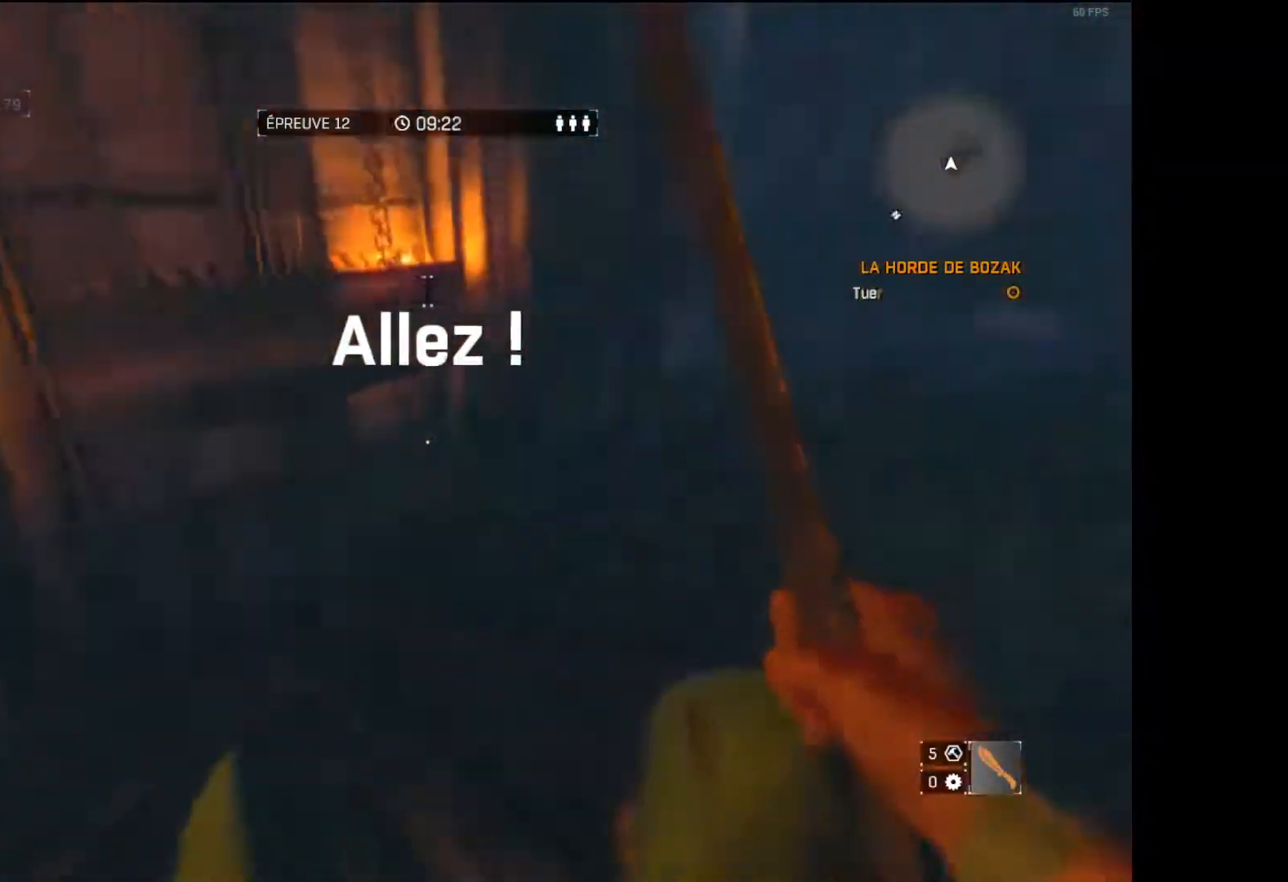
{"buttons": [], "left_stick": "up", "right_stick": "center", "events": [[33, "right_stick", "center"], [167, "R1", "down"], [217, "right_stick", "right"], [317, "R1", "up"], [350, "right_stick", "center"]]}
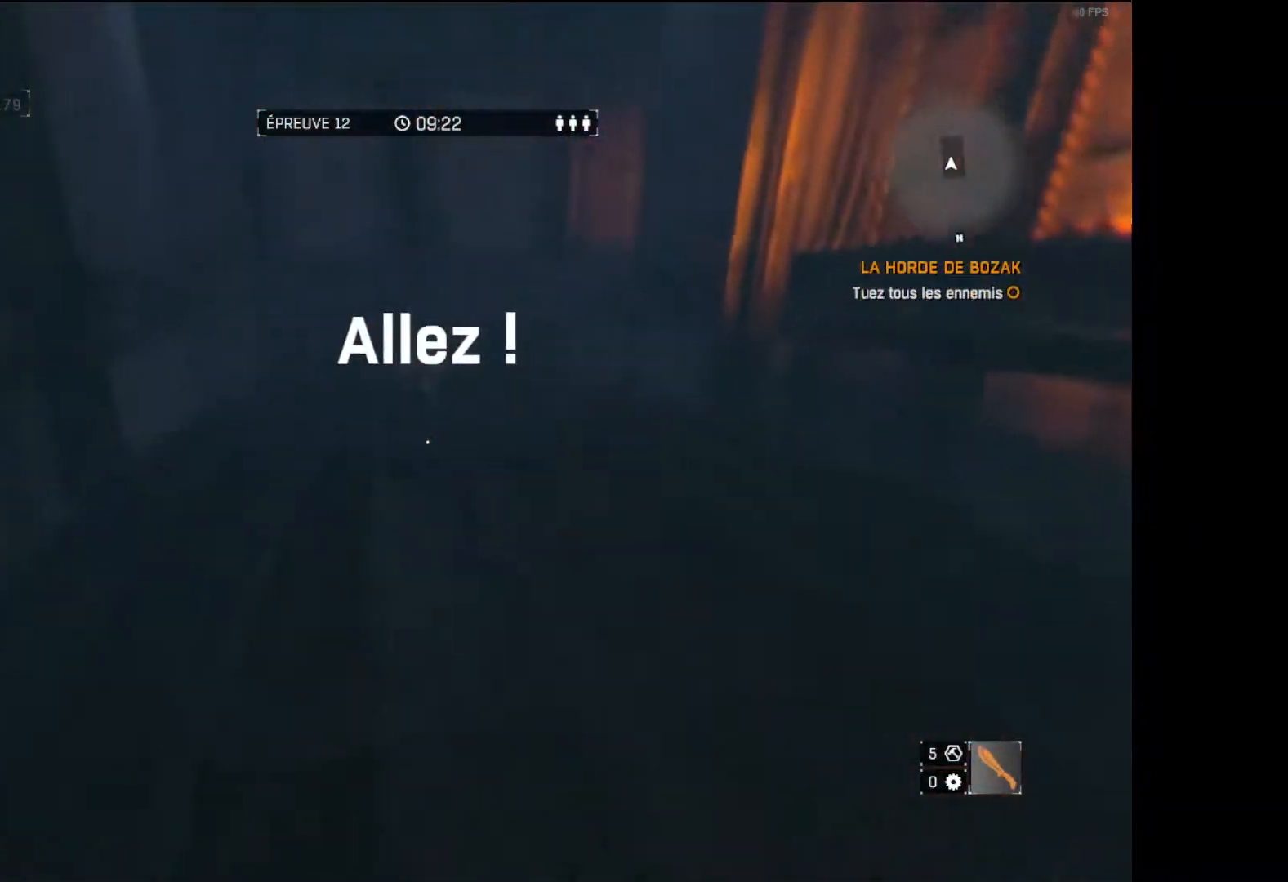
{"buttons": ["R1"], "left_stick": "up", "right_stick": "center", "events": [[500, "R1", "down"]]}
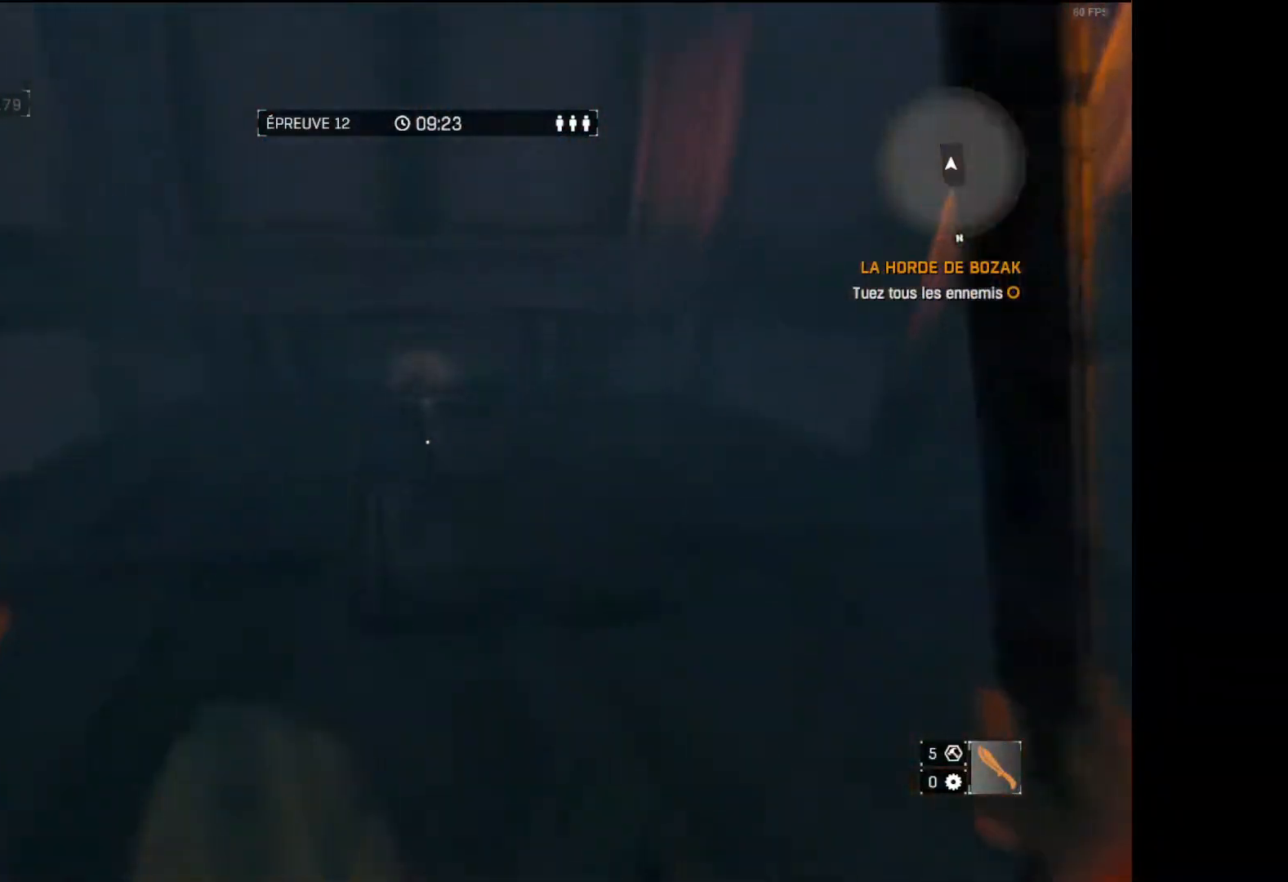
{"buttons": [], "left_stick": "up", "right_stick": "right", "events": [[133, "R1", "up"], [350, "right_stick", "right"]]}
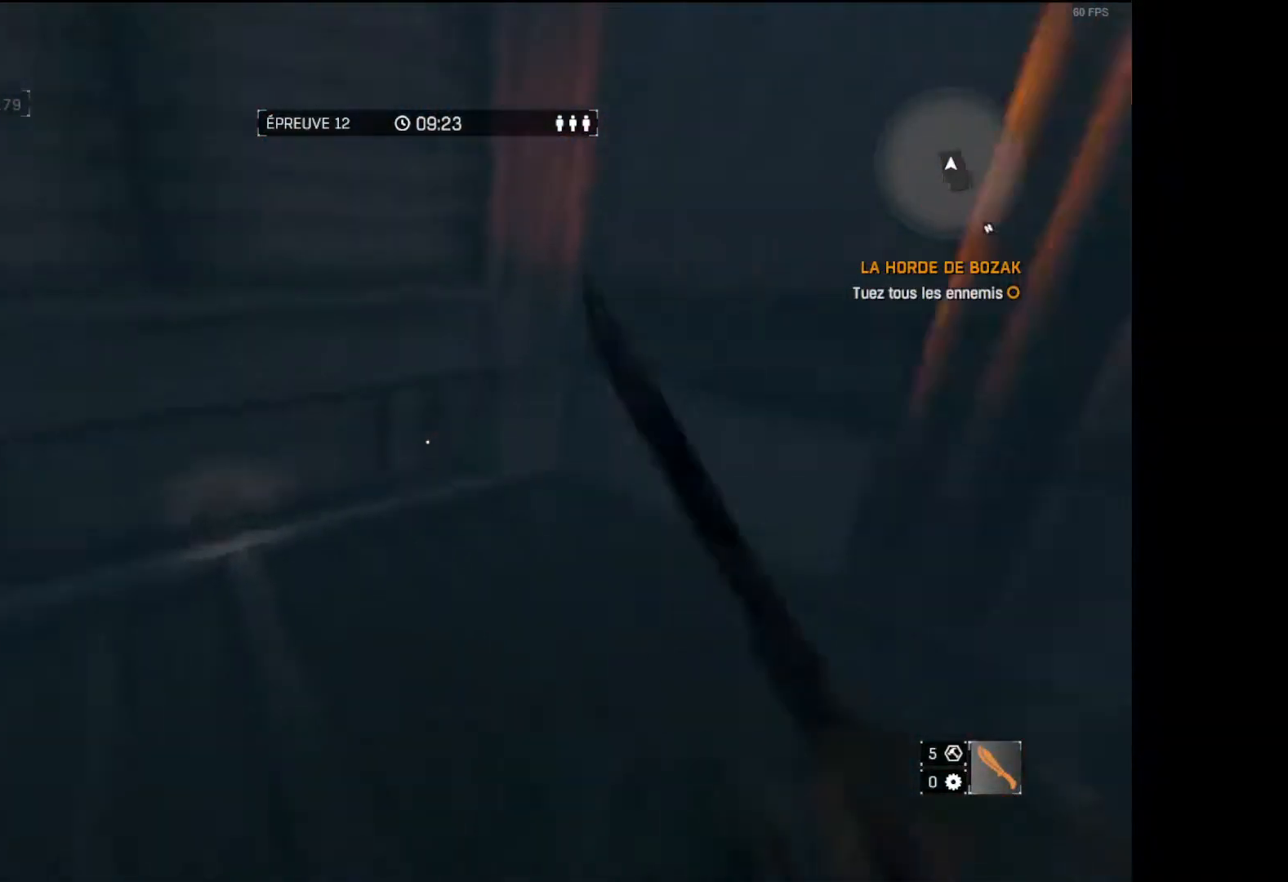
{"buttons": [], "left_stick": "up", "right_stick": "right", "events": [[250, "right_stick", "center"], [367, "R1", "down"], [417, "right_stick", "right"], [483, "R1", "up"]]}
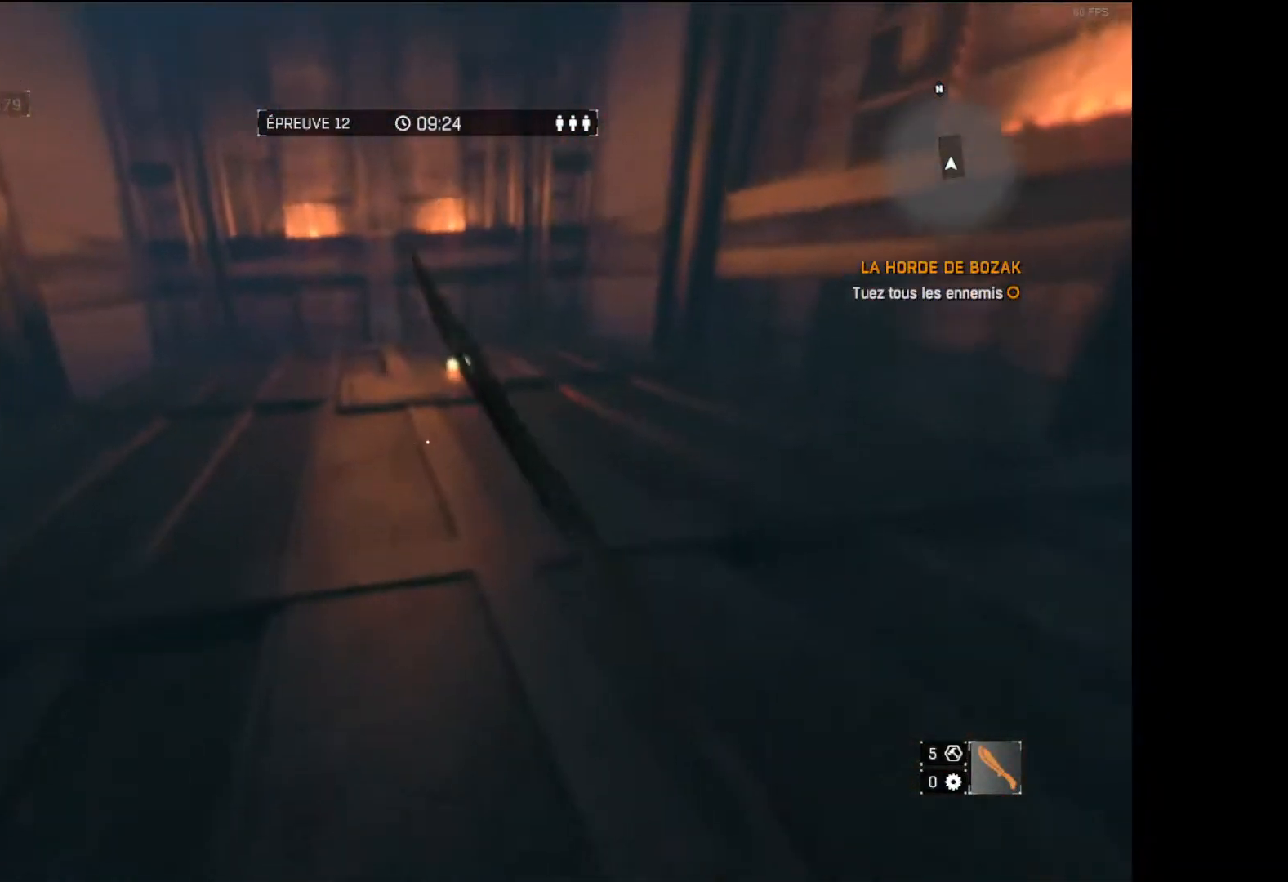
{"buttons": [], "left_stick": "up", "right_stick": "center", "events": [[33, "right_stick", "center"], [283, "right_stick", "left"], [400, "right_stick", "center"]]}
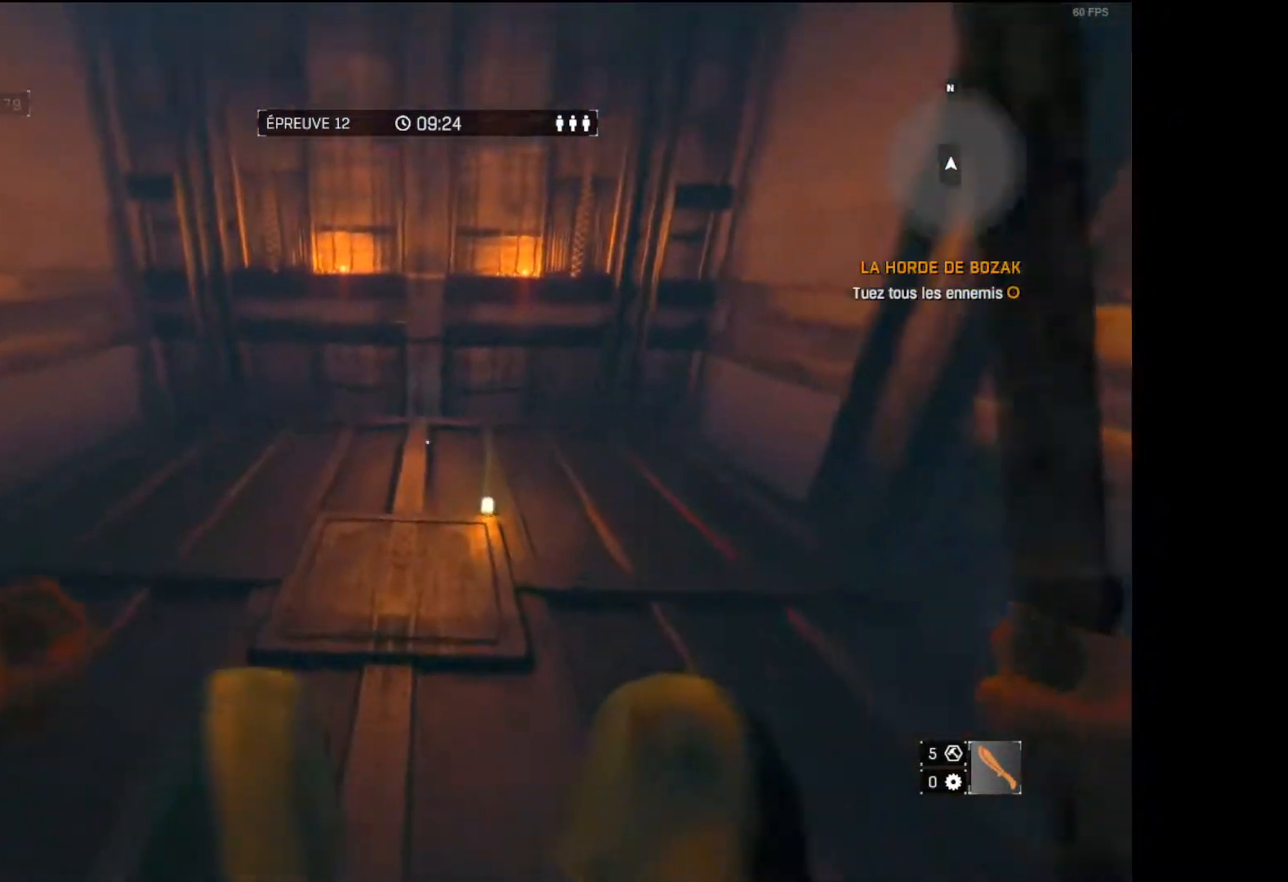
{"buttons": [], "left_stick": "up", "right_stick": "left", "events": [[167, "R1", "down"], [283, "R1", "up"], [467, "right_stick", "left"]]}
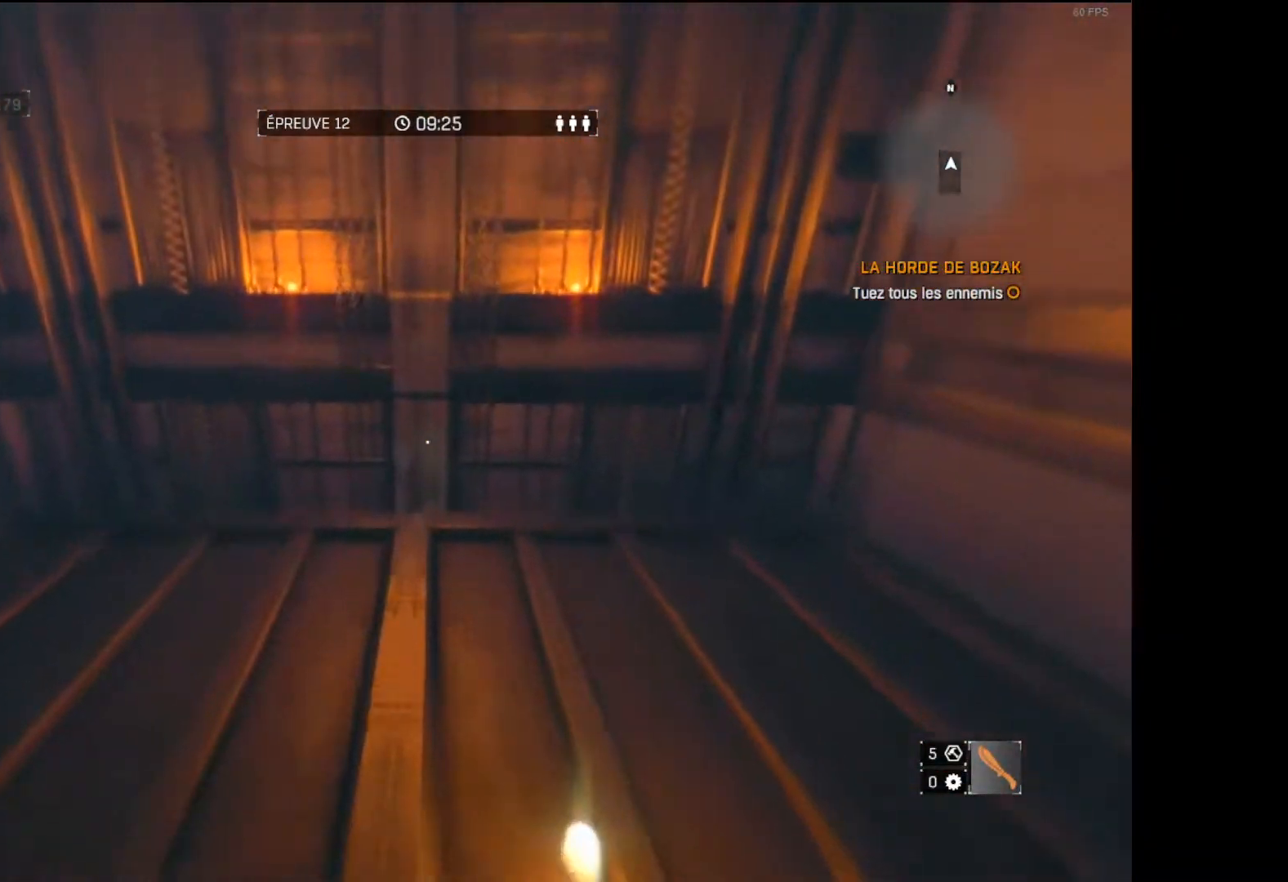
{"buttons": ["R1"], "left_stick": "up", "right_stick": "center", "events": [[350, "right_stick", "center"], [467, "R1", "down"]]}
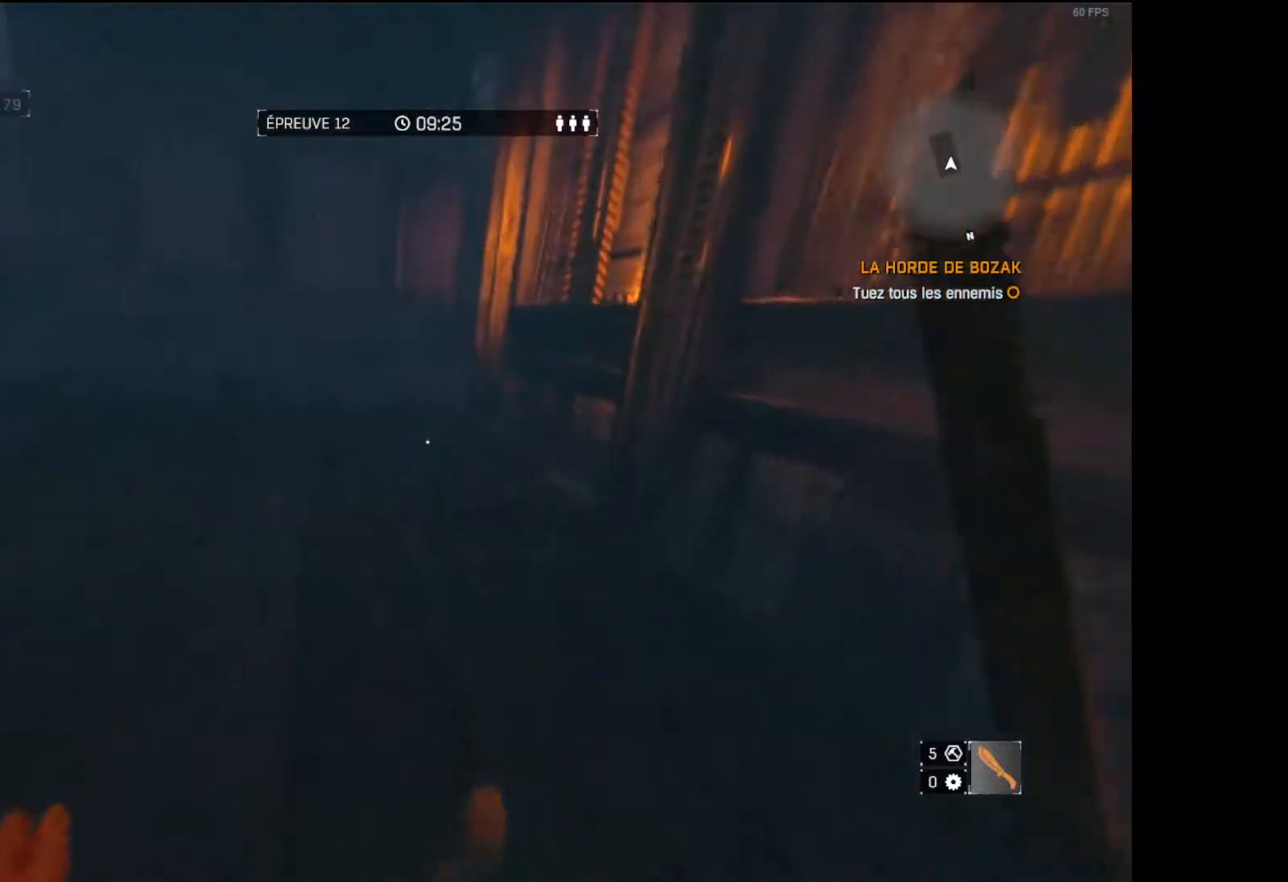
{"buttons": [], "left_stick": "up", "right_stick": "center", "events": [[100, "R1", "up"], [100, "right_stick", "left"], [267, "right_stick", "center"]]}
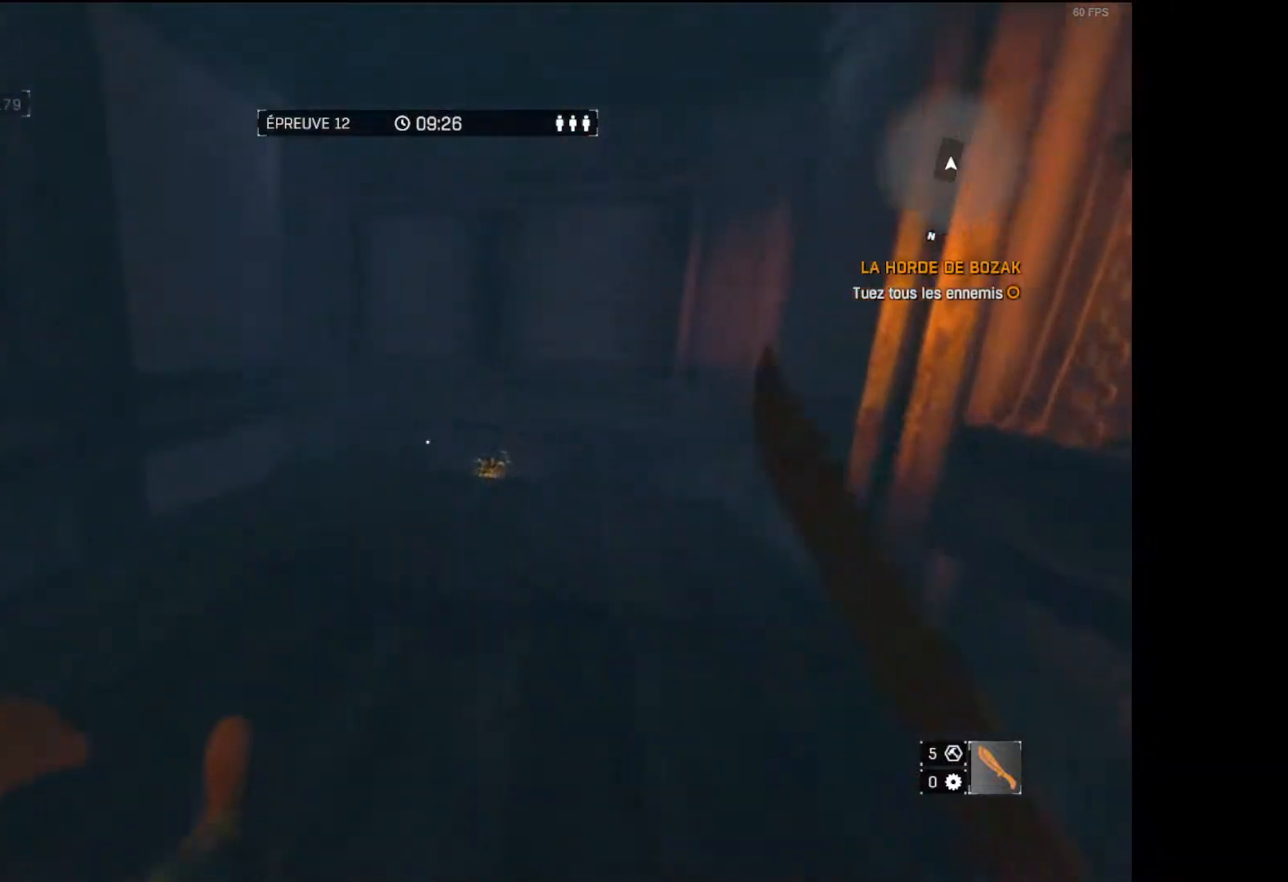
{"buttons": [], "left_stick": "up", "right_stick": "center", "events": [[267, "R1", "down"], [400, "R1", "up"]]}
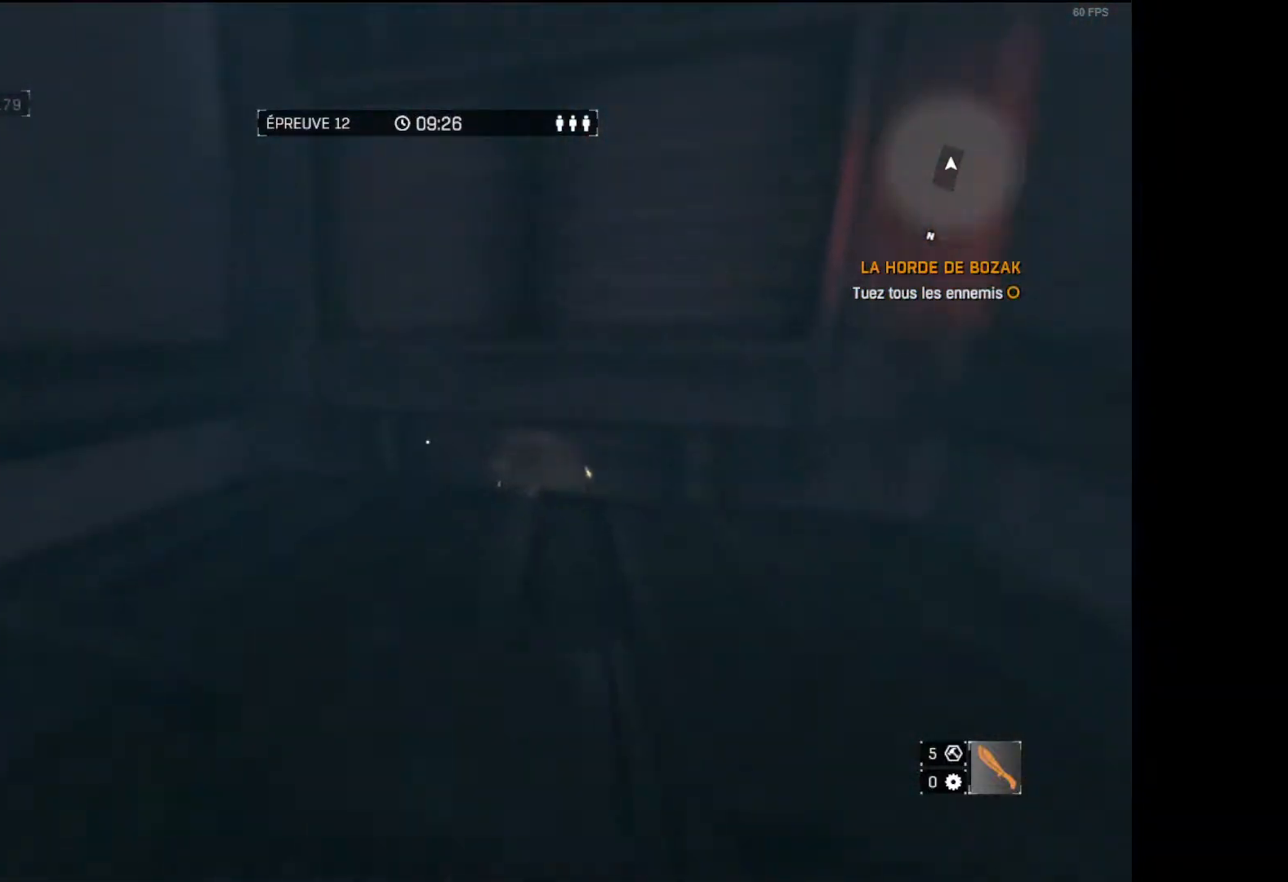
{"buttons": [], "left_stick": "up", "right_stick": "right", "events": [[450, "right_stick", "right"]]}
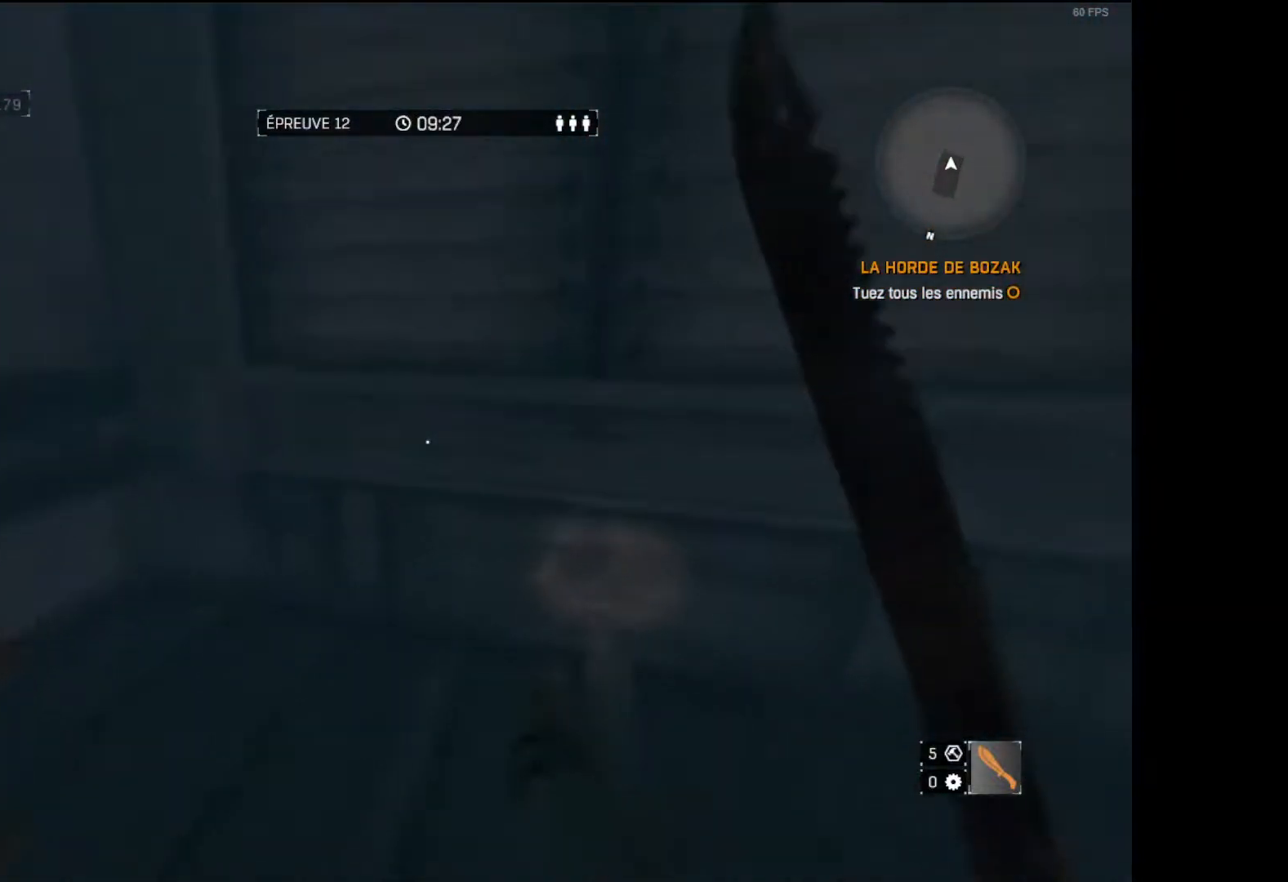
{"buttons": [], "left_stick": "up", "right_stick": "center", "events": [[100, "R1", "down"], [283, "R1", "up"], [350, "right_stick", "center"]]}
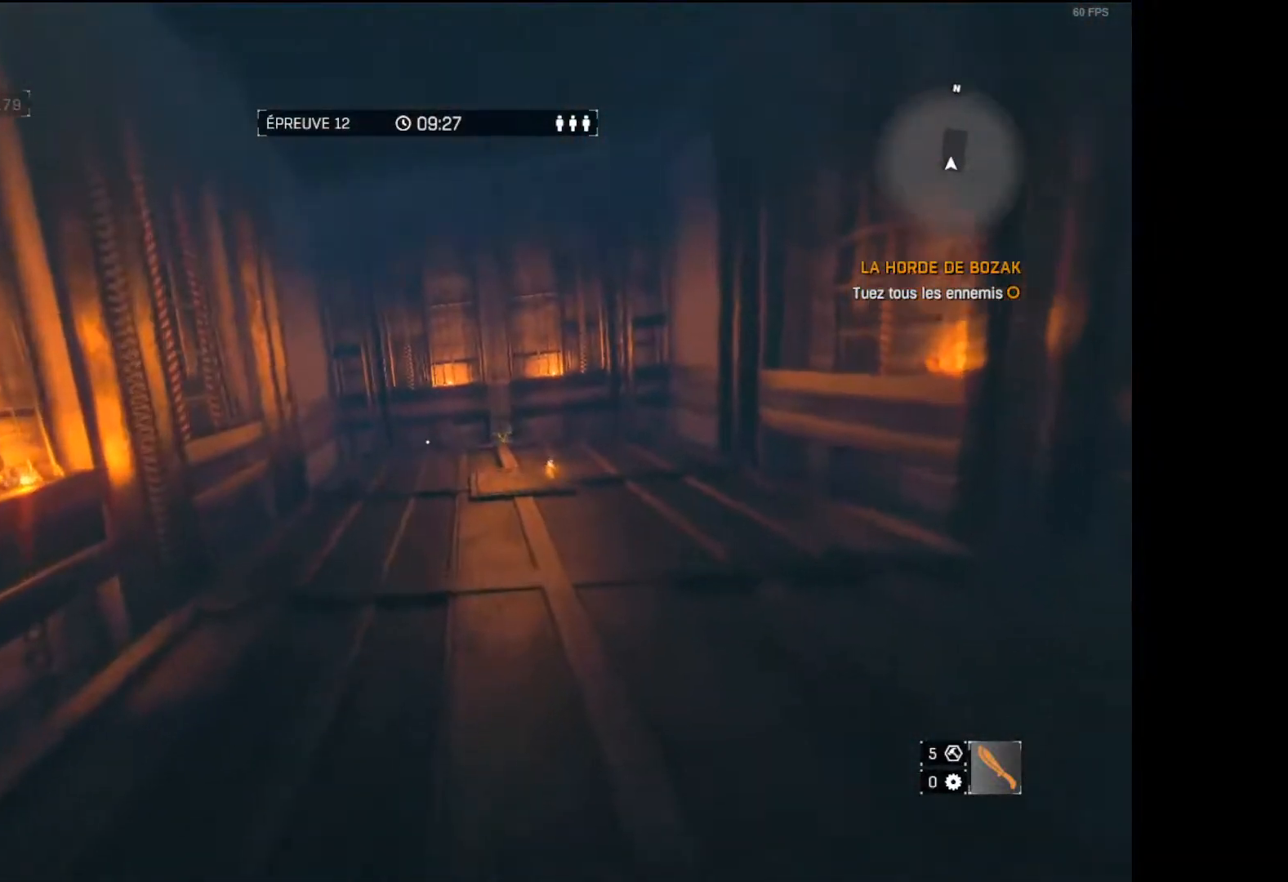
{"buttons": ["R1"], "left_stick": "up", "right_stick": "center", "events": [[67, "right_stick", "right"], [233, "right_stick", "center"], [450, "R1", "down"]]}
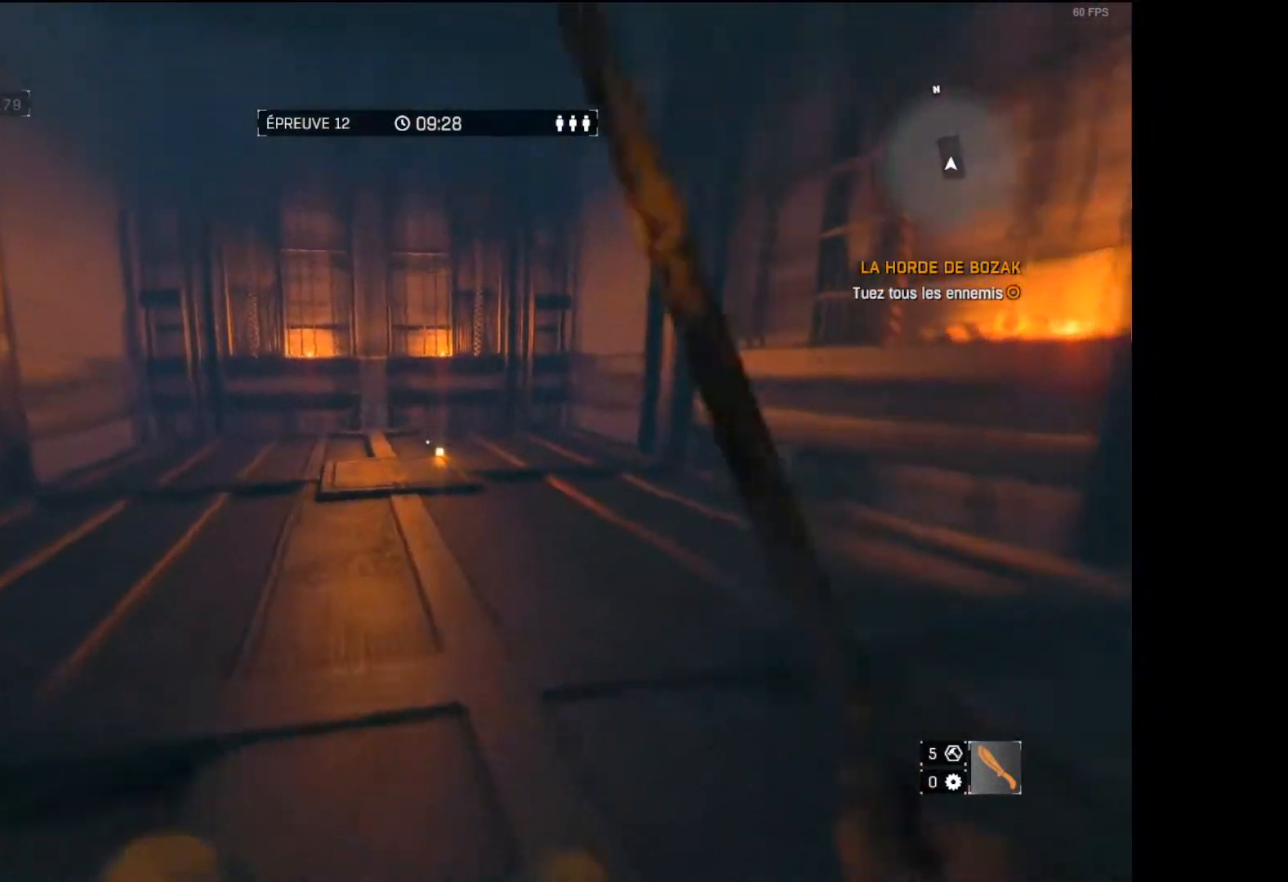
{"buttons": [], "left_stick": "up", "right_stick": "center", "events": [[83, "R1", "up"], [283, "right_stick", "left"], [400, "right_stick", "center"]]}
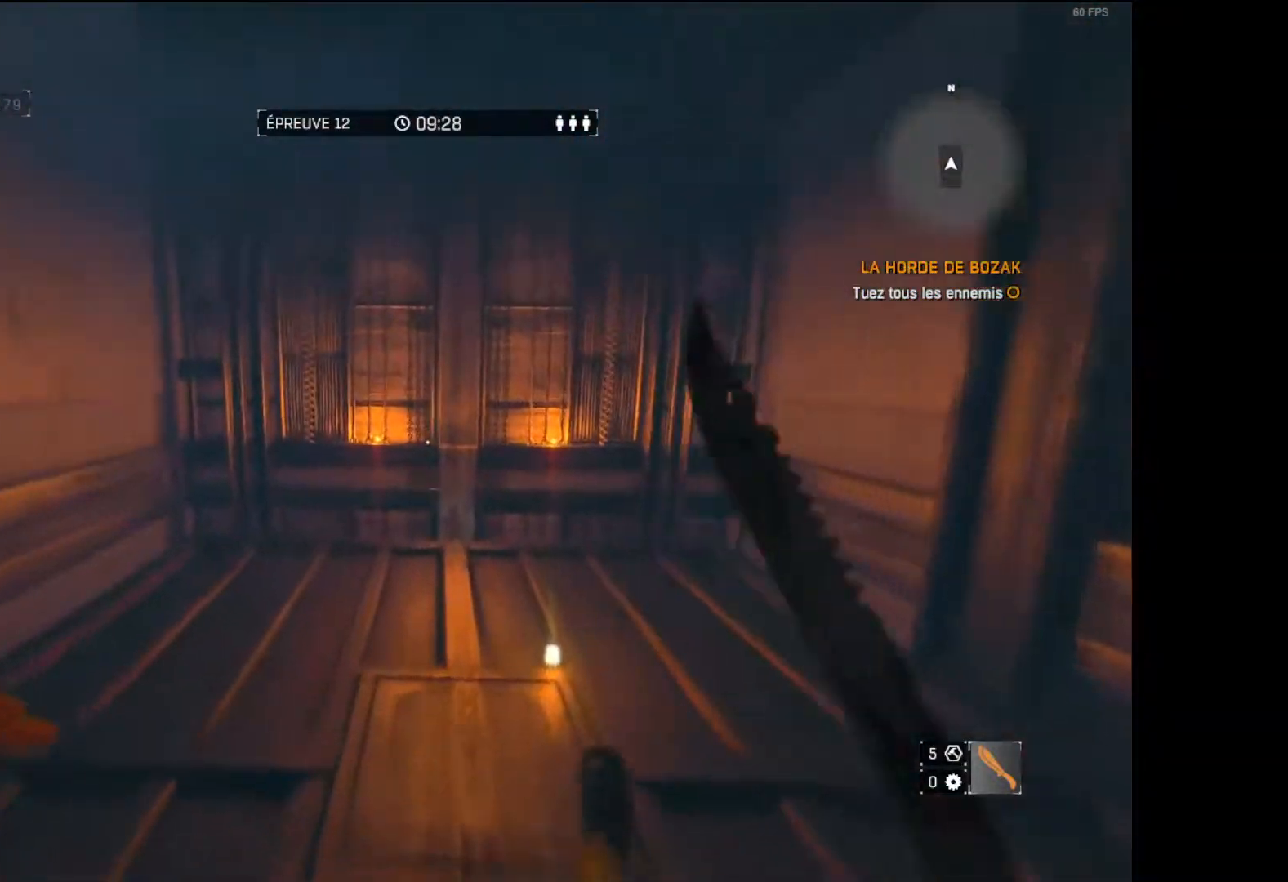
{"buttons": ["R1"], "left_stick": "up", "right_stick": "center", "events": [[417, "R1", "down"]]}
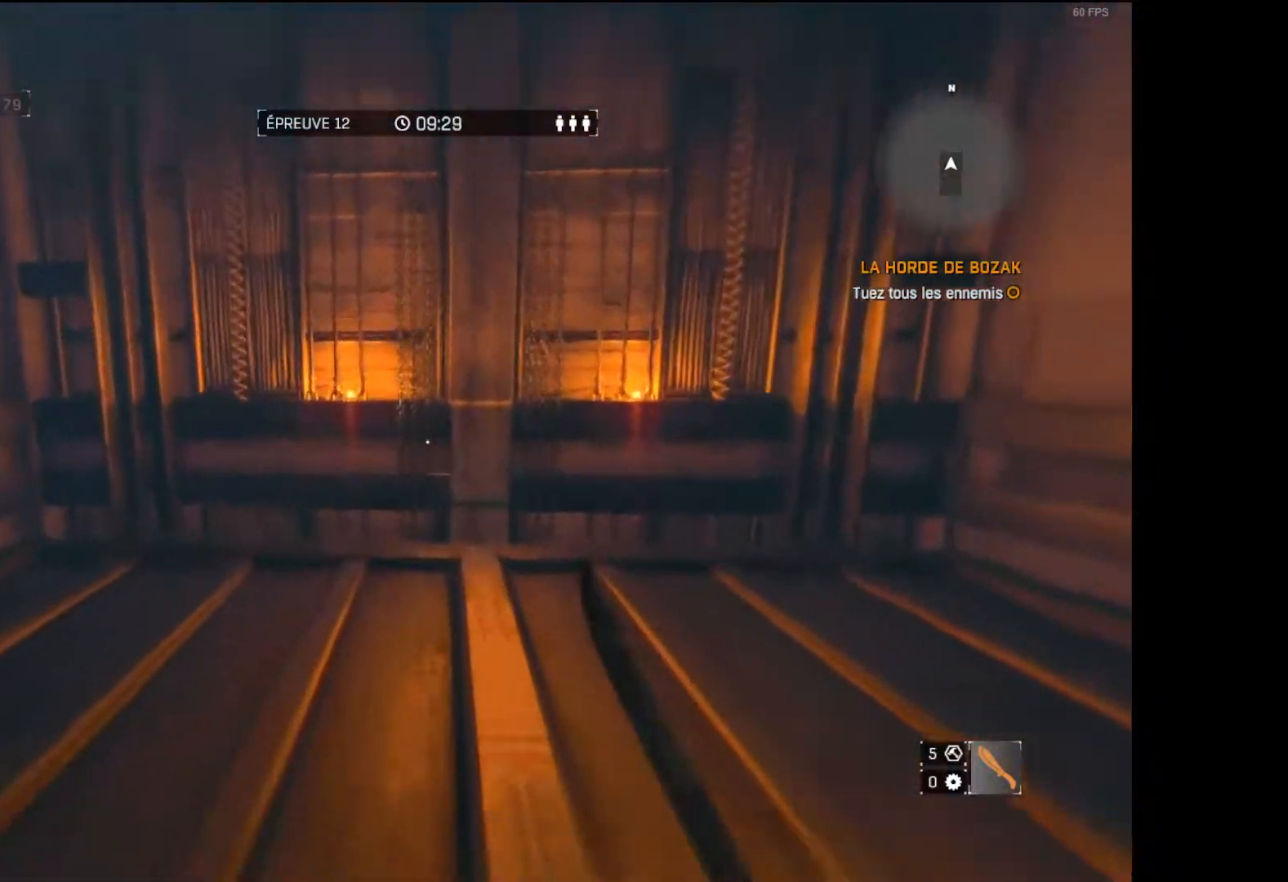
{"buttons": [], "left_stick": "up", "right_stick": "center", "events": [[83, "R1", "up"], [83, "right_stick", "right"], [433, "right_stick", "center"]]}
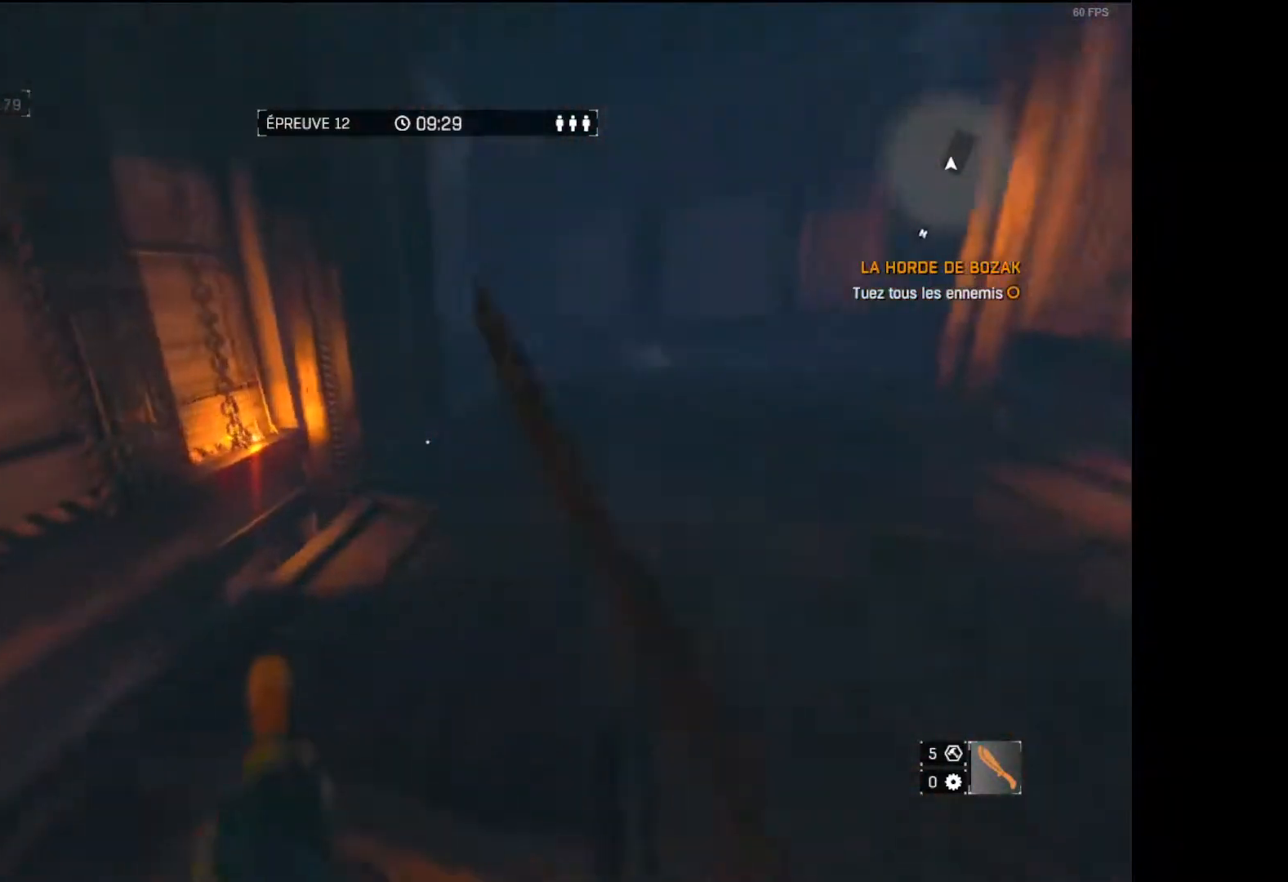
{"buttons": [], "left_stick": "up", "right_stick": "center", "events": [[83, "right_stick", "right"], [233, "right_stick", "center"], [267, "R1", "down"], [333, "right_stick", "right"], [417, "R1", "up"], [433, "right_stick", "center"]]}
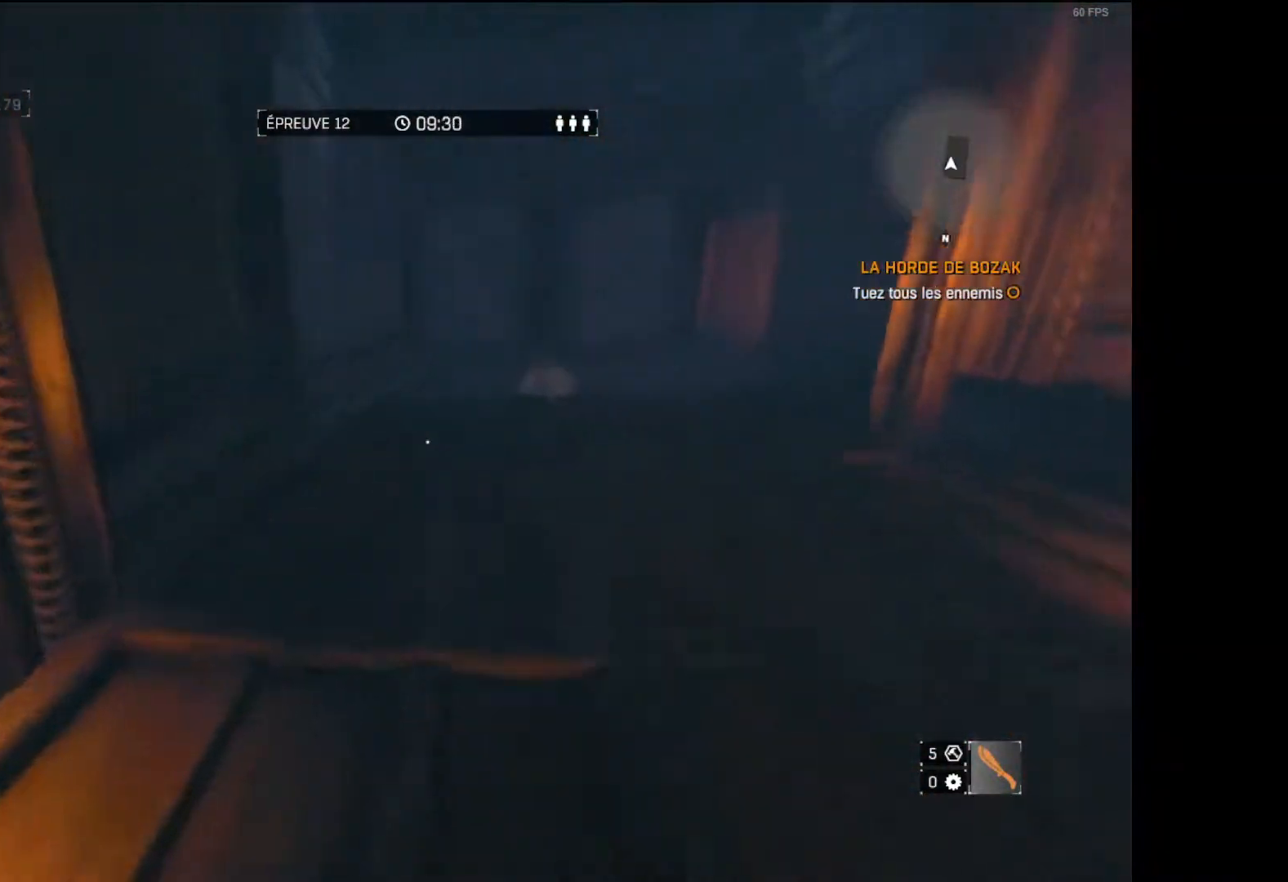
{"buttons": [], "left_stick": "up", "right_stick": "center", "events": [[217, "right_stick", "right"], [350, "right_stick", "center"]]}